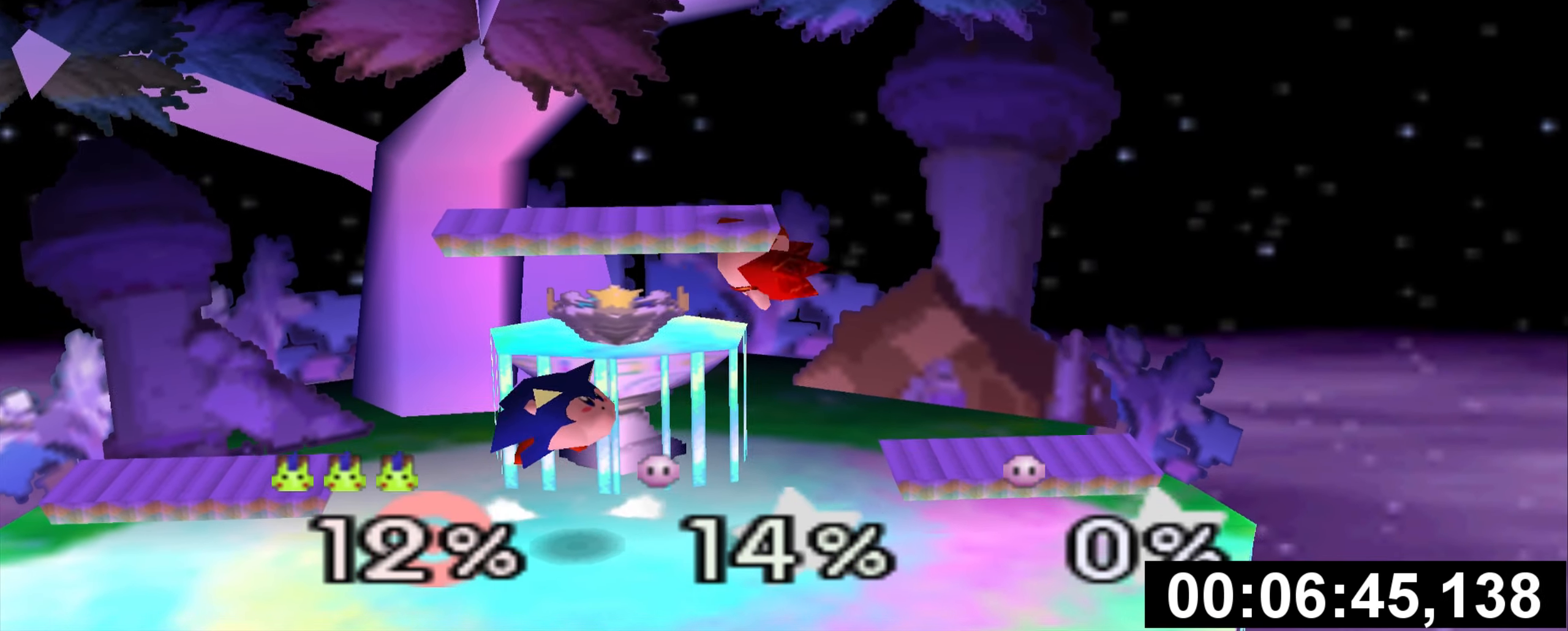
Gameplay with a controller (Nintendo layout); each line is a JSON object with the inputs held at the frame after it. "events" lists button and stick changes between this image and that frame as [ms after this image, input, new state], when the widget could be followed in between. Not read: DPAD_LEFT L3 R3.
{"buttons": [], "left_stick": "left", "events": []}
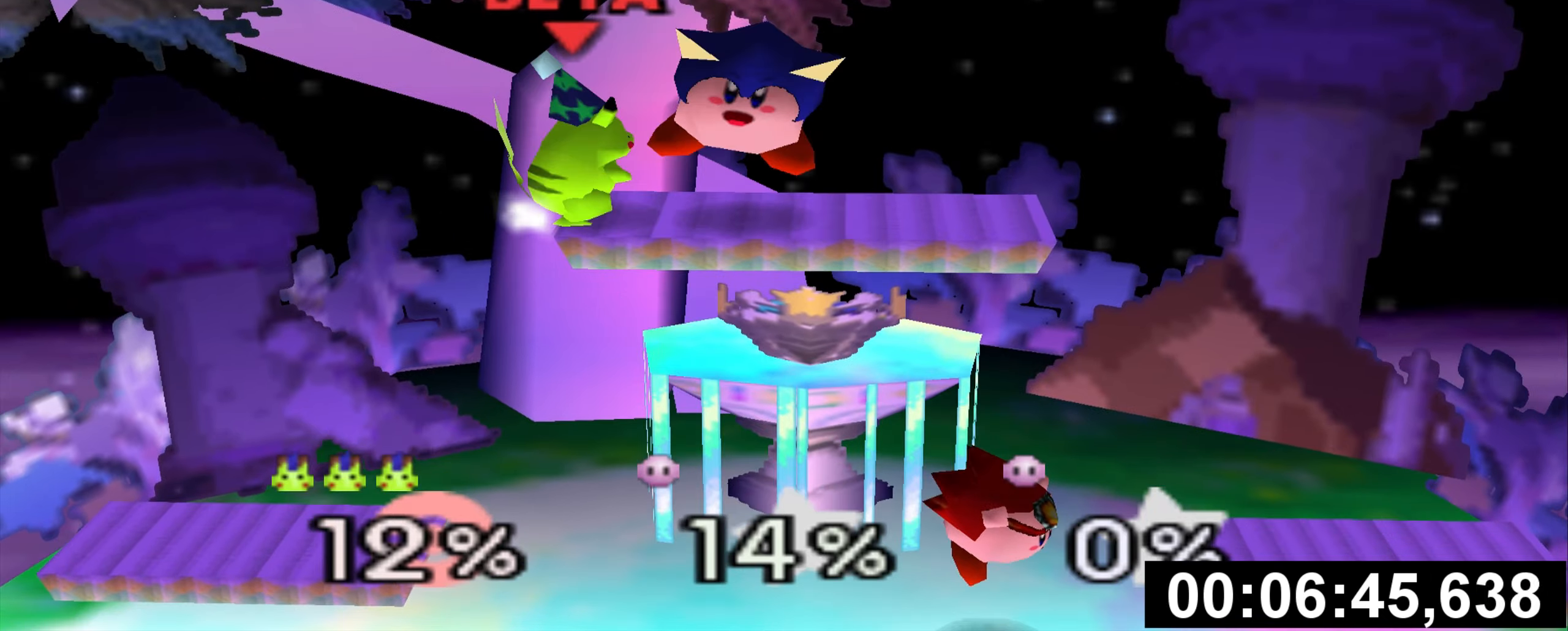
{"buttons": [], "left_stick": "left", "events": []}
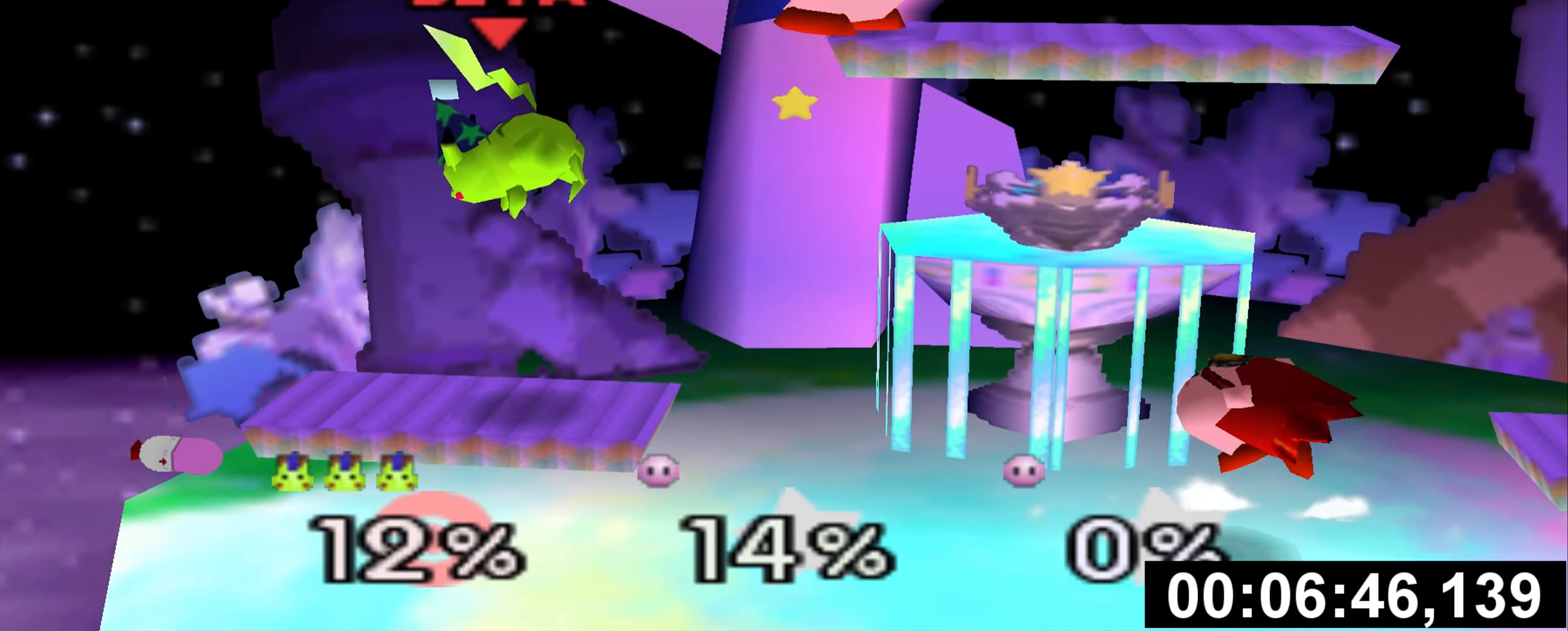
{"buttons": [], "left_stick": "down", "events": [[200, "left_stick", "down-left"], [317, "left_stick", "center"], [450, "left_stick", "down"]]}
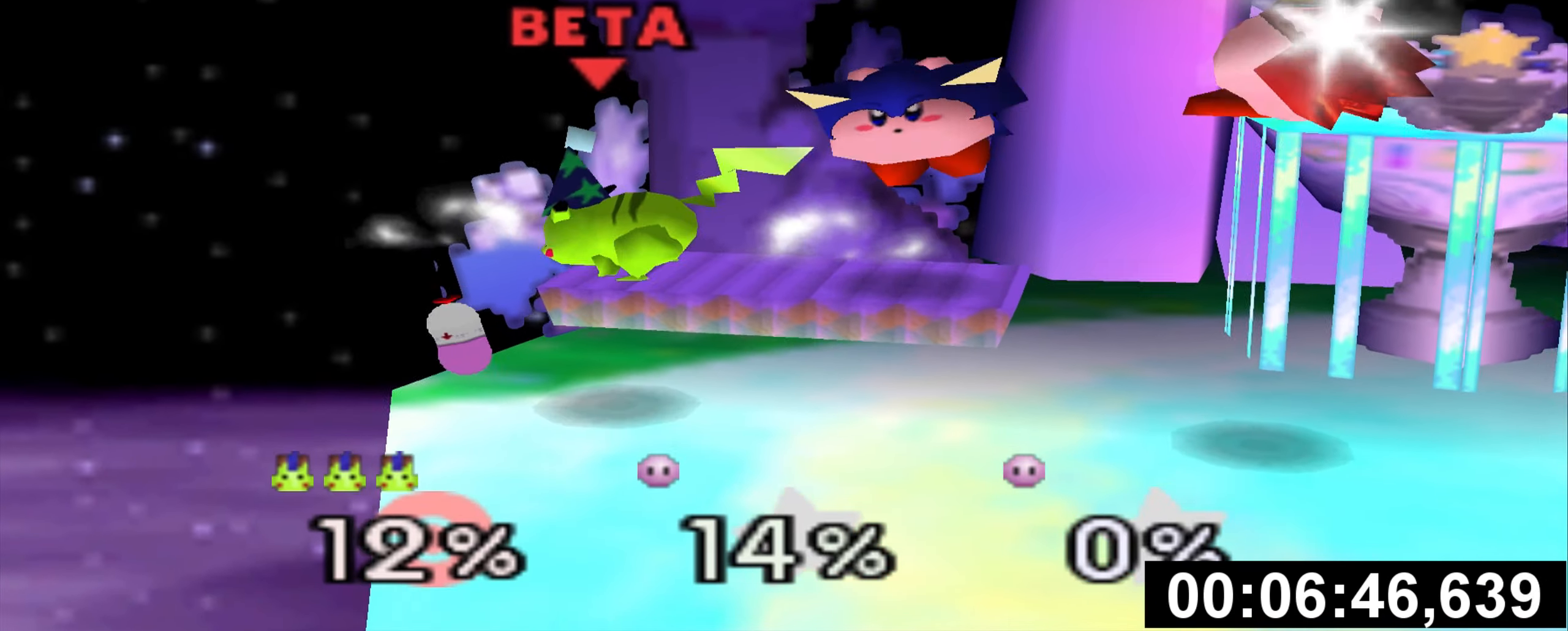
{"buttons": ["A"], "left_stick": "up", "events": [[67, "left_stick", "center"], [167, "left_stick", "down"], [267, "left_stick", "center"], [317, "left_stick", "right"], [467, "A", "down"], [467, "left_stick", "up"]]}
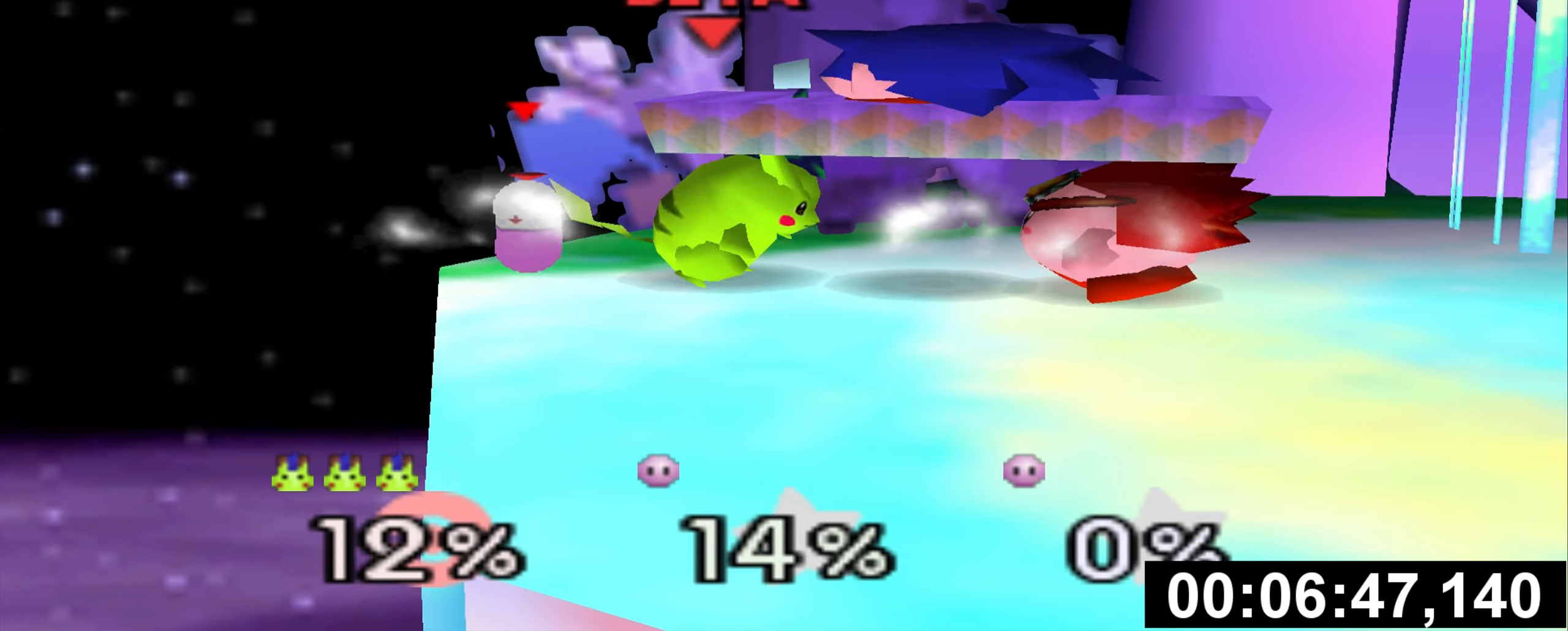
{"buttons": [], "left_stick": "center", "events": [[100, "A", "up"], [150, "left_stick", "center"]]}